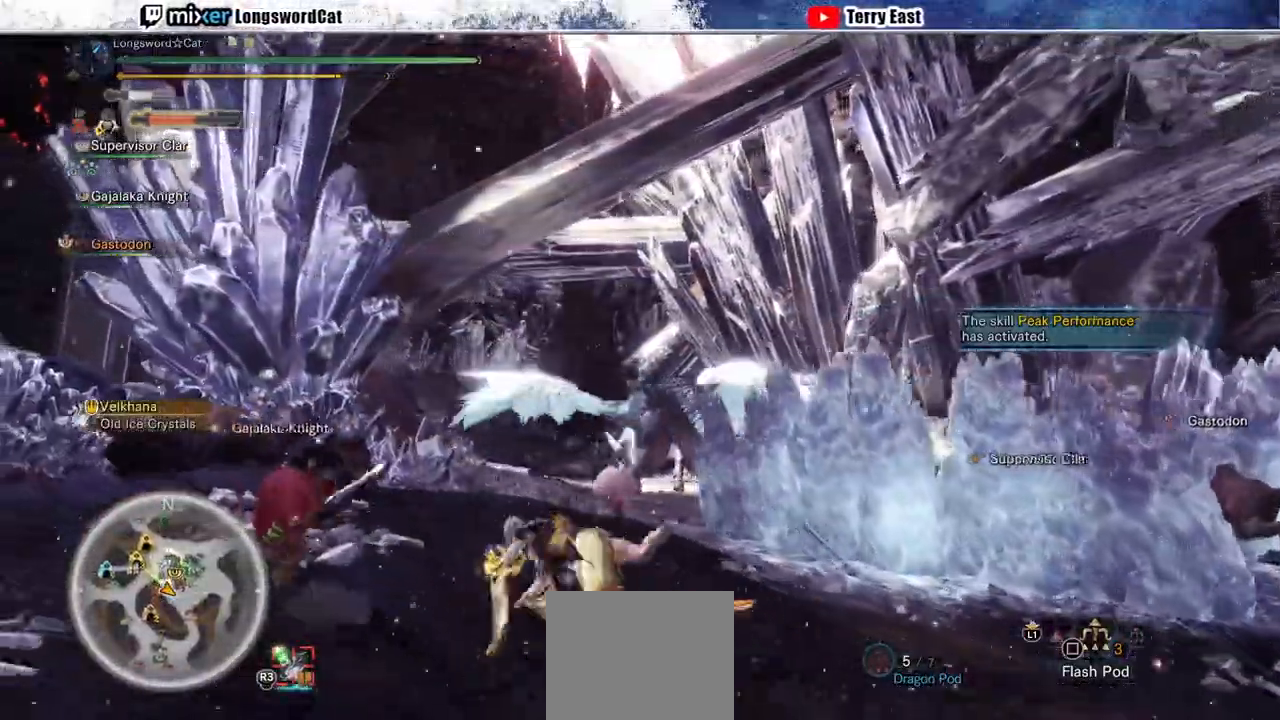
Gameplay with a controller (PlayStation layout); each line is a JSON object with the inputs held at the frame after it (dt_ms = milliseconds from this image to that frame). "events" lists button and stick changes between this image and that frame as [ms after this image, input, new state], when the widget could be followed in between.
{"dt_ms": 500, "buttons": ["R2"], "left_stick": "up", "right_stick": "center", "events": []}
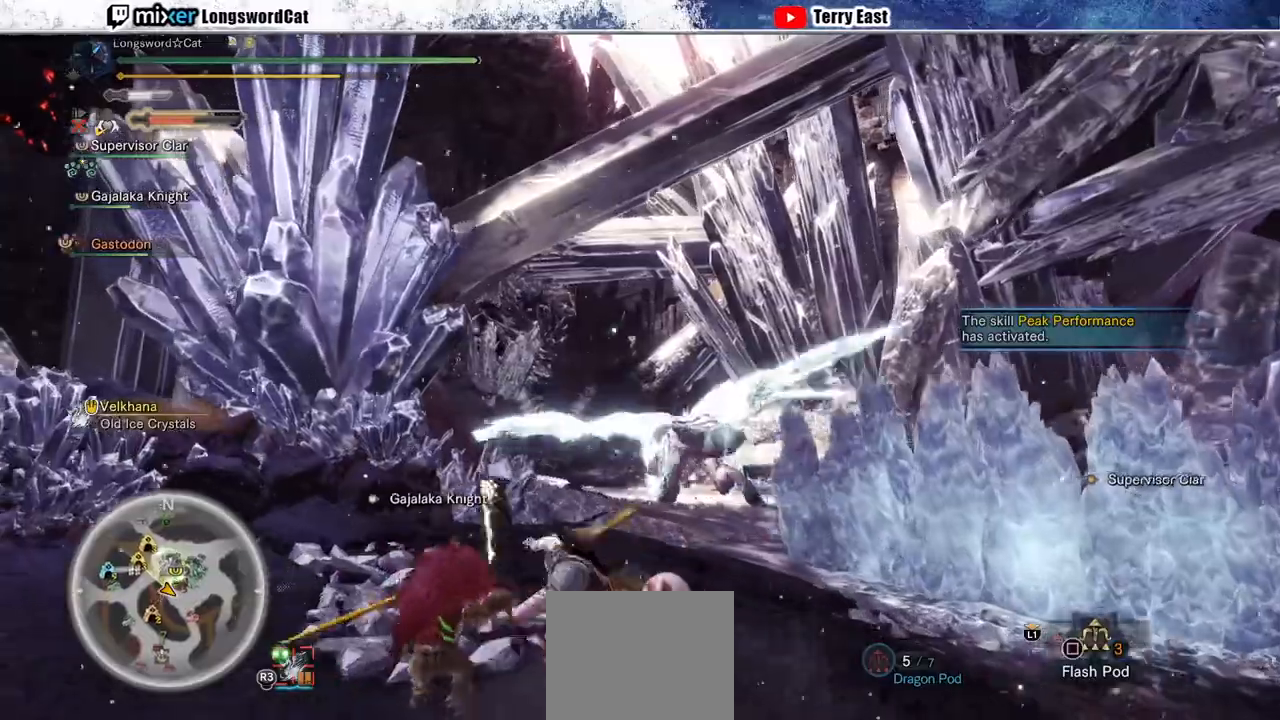
{"dt_ms": 500, "buttons": ["R2"], "left_stick": "up-right", "right_stick": "center", "events": [[100, "left_stick", "up-right"]]}
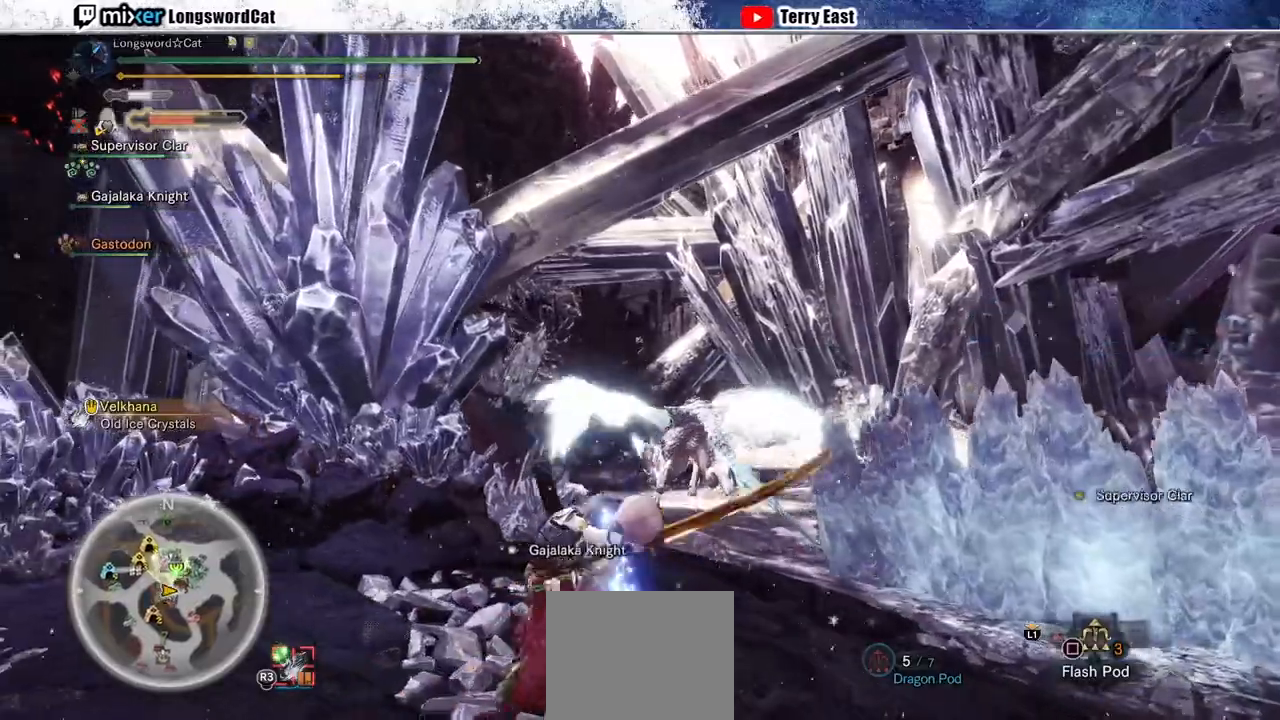
{"dt_ms": 500, "buttons": ["R2"], "left_stick": "up", "right_stick": "center", "events": [[433, "SQUARE", "down"], [500, "SQUARE", "up"], [500, "left_stick", "up"]]}
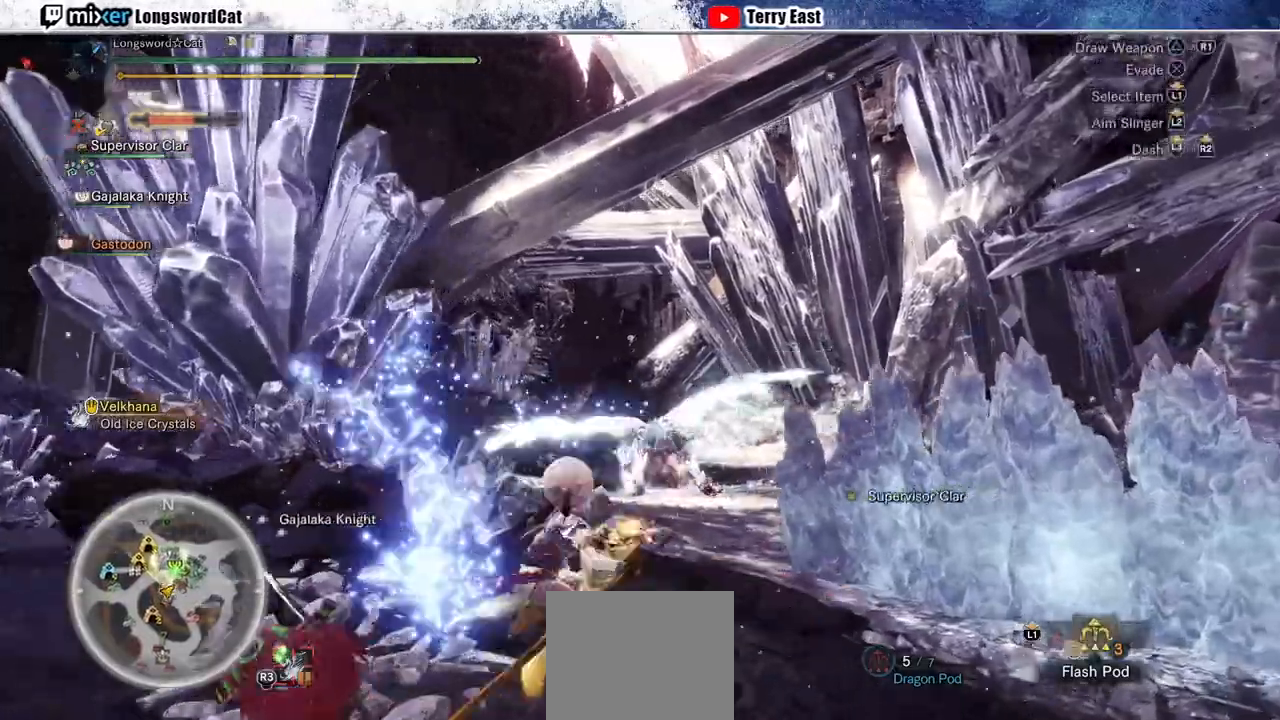
{"dt_ms": 1000, "buttons": ["R2"], "left_stick": "up", "right_stick": "center"}
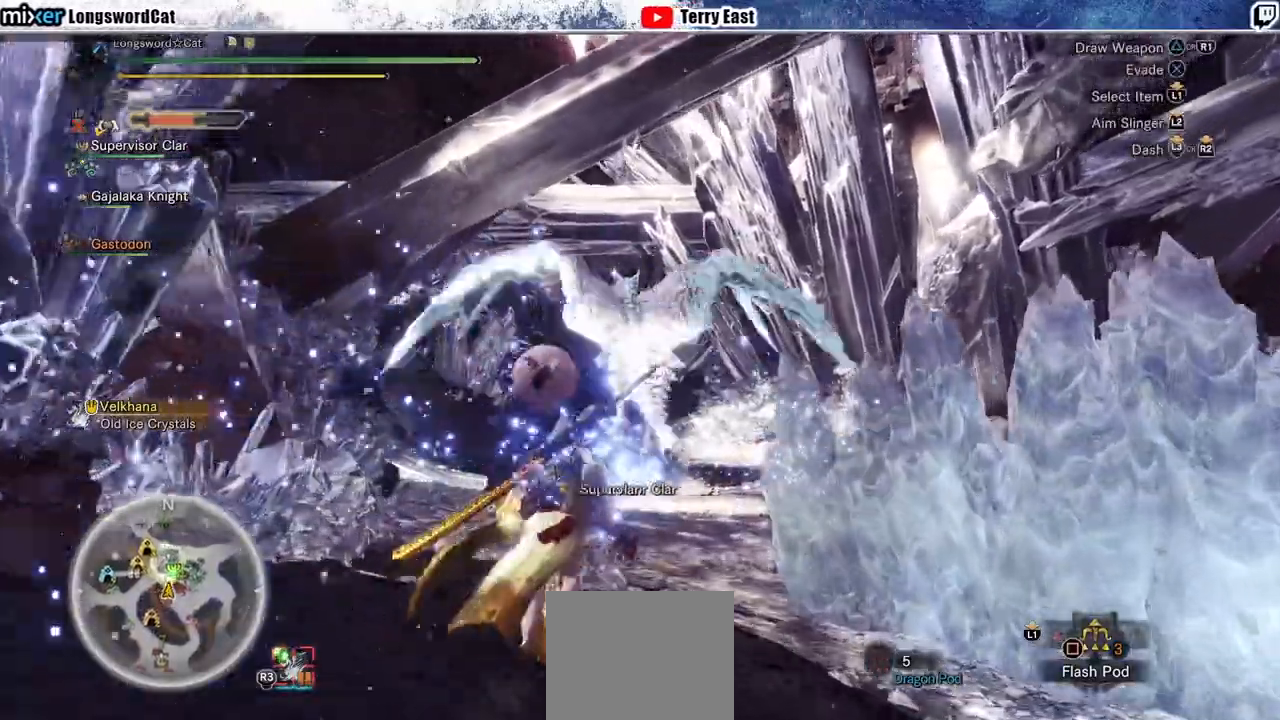
{"dt_ms": 500, "buttons": ["SQUARE", "R2"], "left_stick": "up", "right_stick": "center", "events": [[500, "SQUARE", "down"]]}
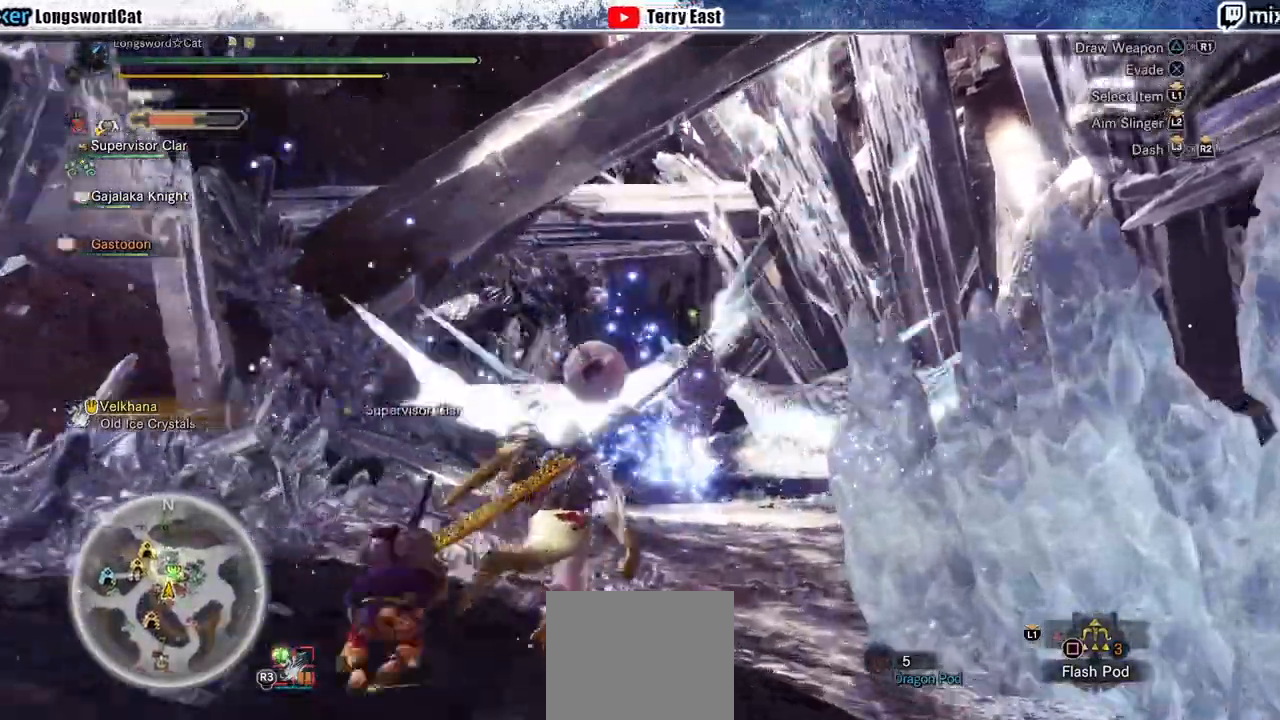
{"dt_ms": 500, "buttons": ["R2"], "left_stick": "up", "right_stick": "up", "events": [[100, "SQUARE", "up"], [367, "right_stick", "up"]]}
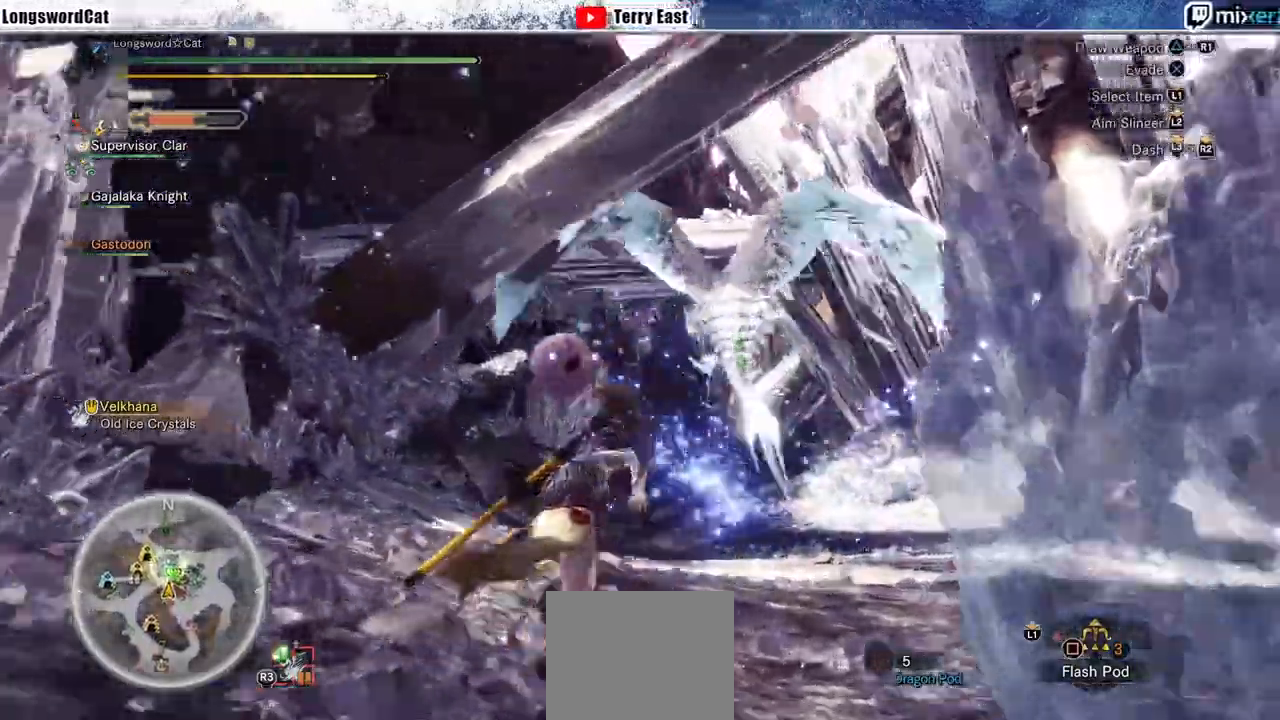
{"dt_ms": 500, "buttons": ["L2", "R2"], "left_stick": "up", "right_stick": "center", "events": [[33, "right_stick", "center"], [200, "right_stick", "up"], [300, "L2", "down"], [433, "right_stick", "center"]]}
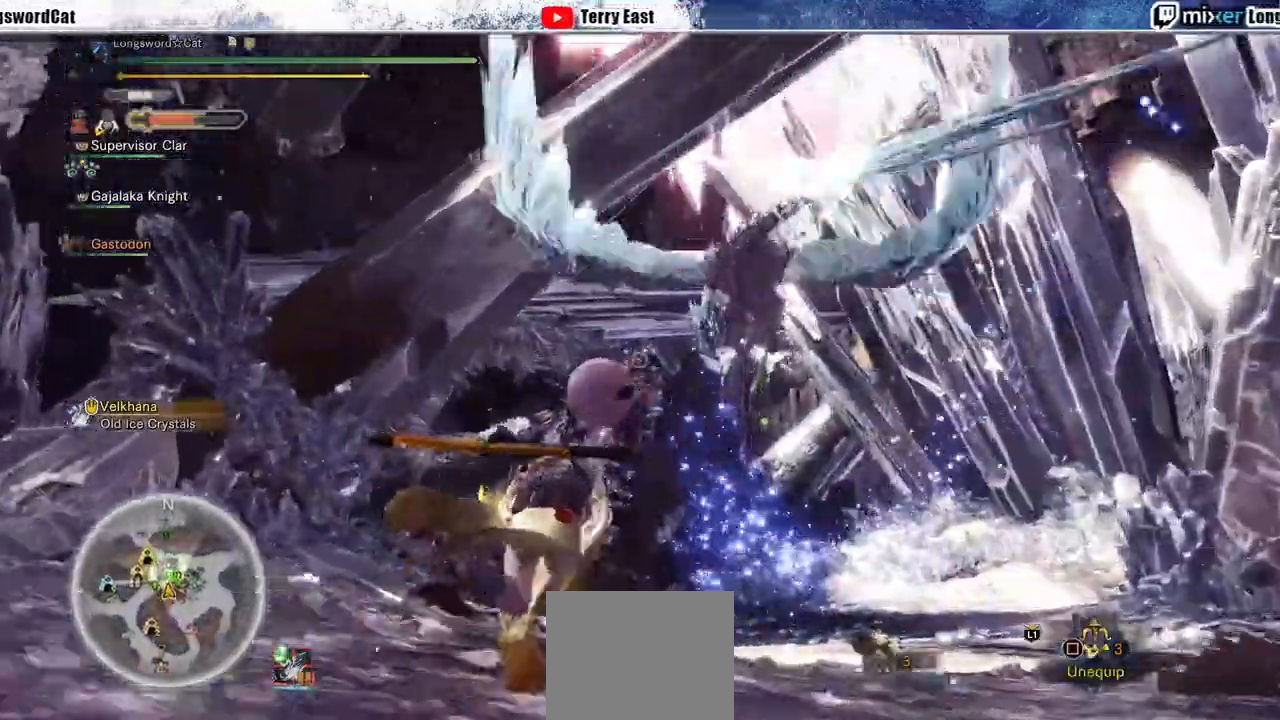
{"dt_ms": 500, "buttons": ["L2", "R2"], "left_stick": "up", "right_stick": "center", "events": [[67, "R1", "down"], [333, "R1", "up"], [400, "R1", "down"], [467, "R1", "up"]]}
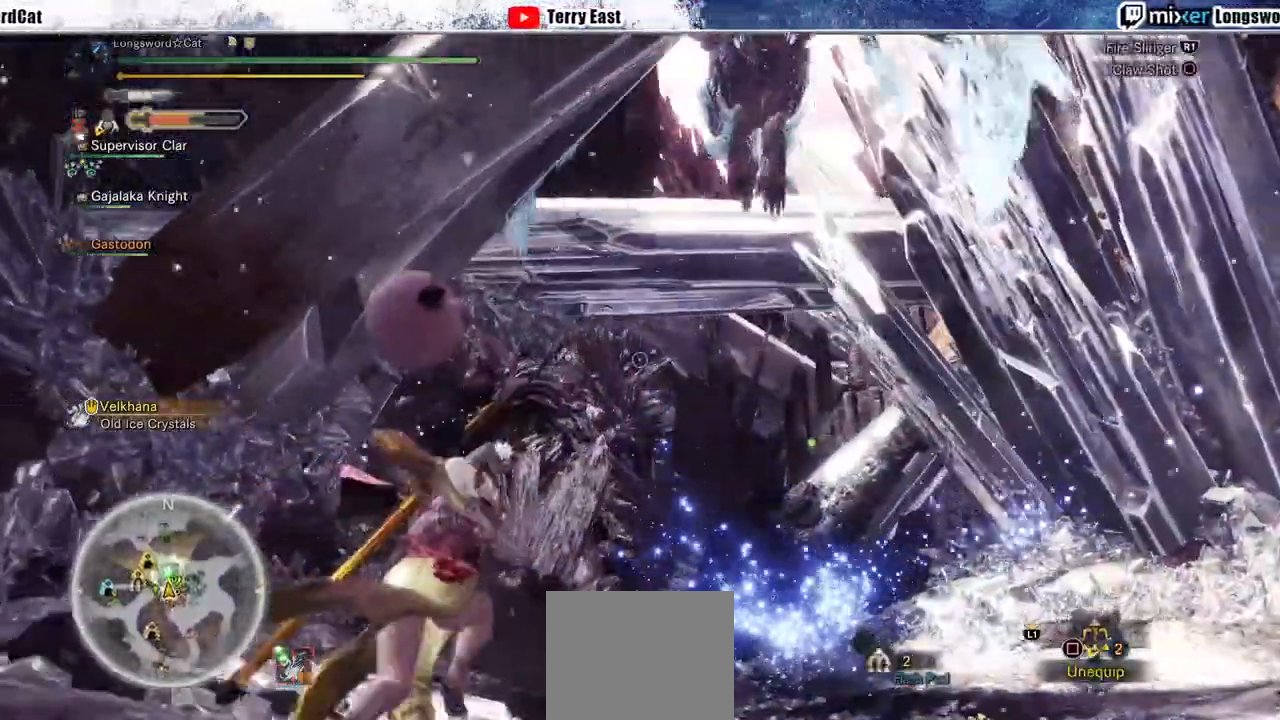
{"dt_ms": 500, "buttons": ["R2"], "left_stick": "up", "right_stick": "up", "events": [[33, "R1", "down"], [133, "R1", "up"], [333, "L2", "up"], [500, "right_stick", "up"]]}